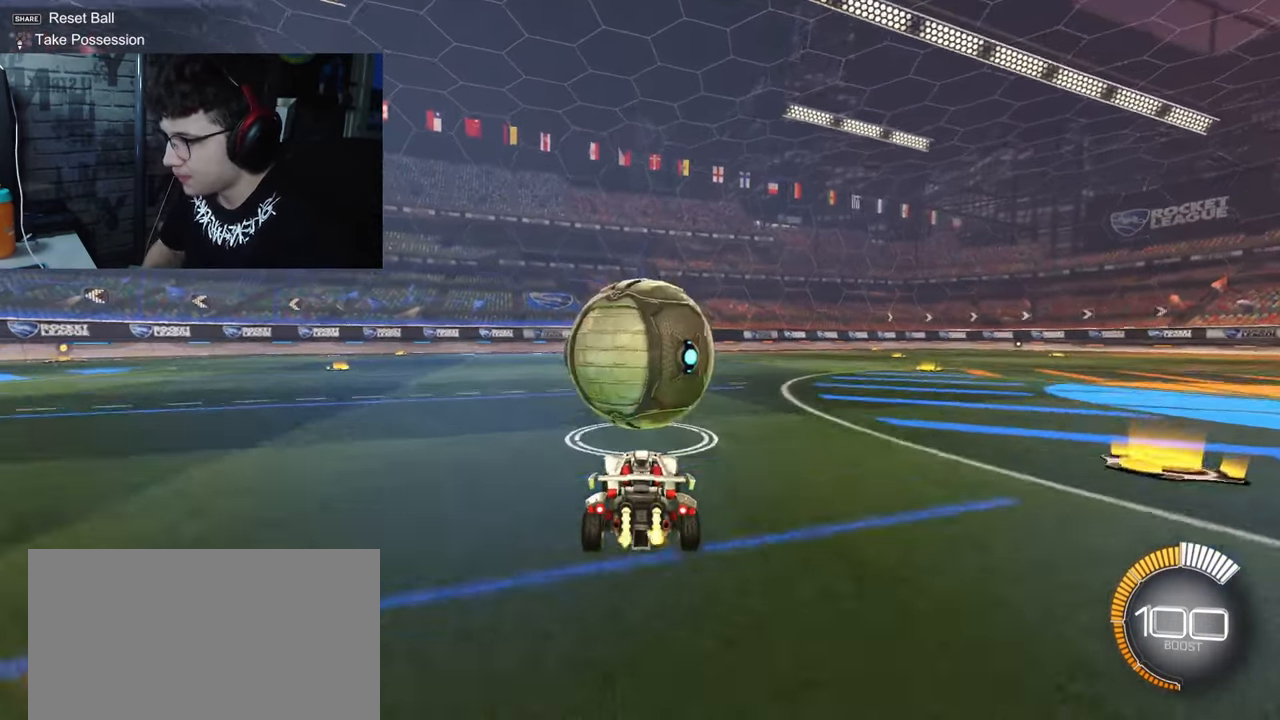
Gameplay with a controller (PlayStation layout); each line is a JSON object with the inputs held at the frame after it. "events" lists button and stick changes between this image and that frame as [ms after this image, input, new state], when the widget could be followed in between.
{"buttons": ["R1", "R2"], "left_stick": "center", "right_stick": "center", "events": [[33, "DPAD_DOWN", "up"], [167, "TRIANGLE", "up"], [367, "R1", "down"], [367, "left_stick", "right"], [467, "left_stick", "center"]]}
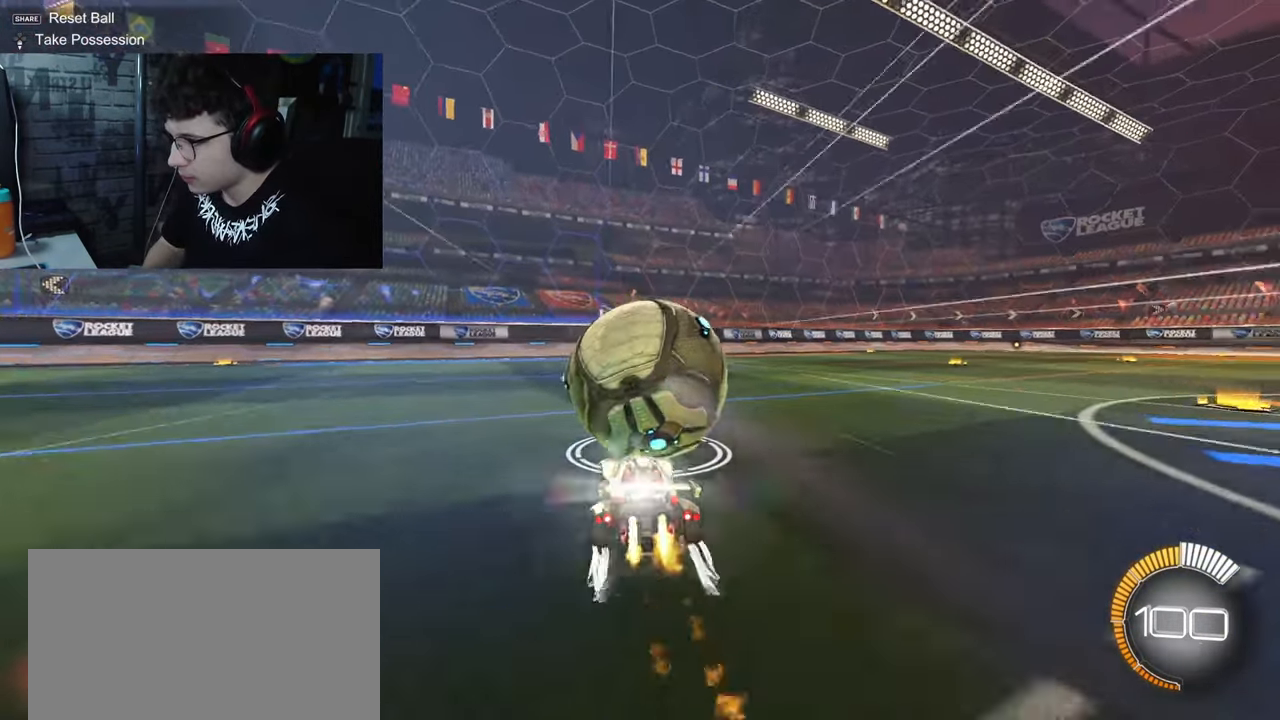
{"buttons": ["L2"], "left_stick": "down-left", "right_stick": "center", "events": [[83, "R1", "up"], [333, "left_stick", "down-left"], [417, "L2", "down"], [433, "R2", "up"]]}
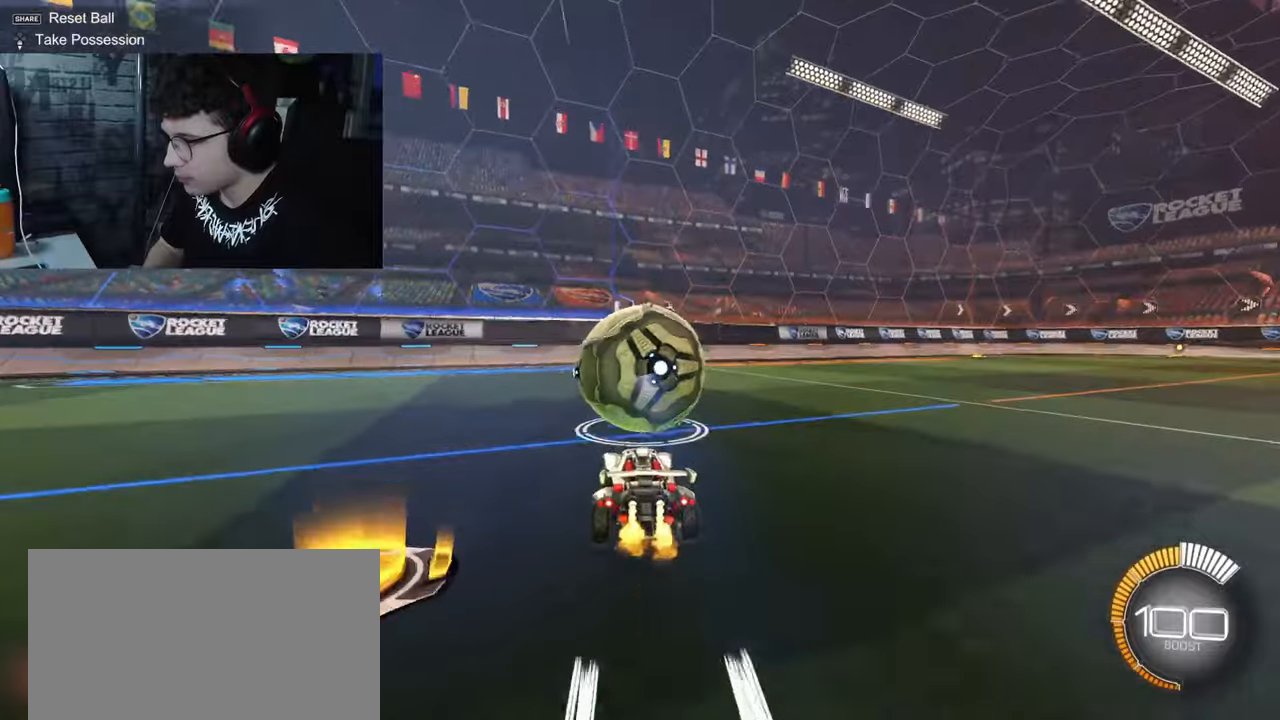
{"buttons": ["R1", "R2"], "left_stick": "down-left", "right_stick": "center", "events": [[33, "R2", "down"], [67, "L2", "up"], [183, "R1", "down"]]}
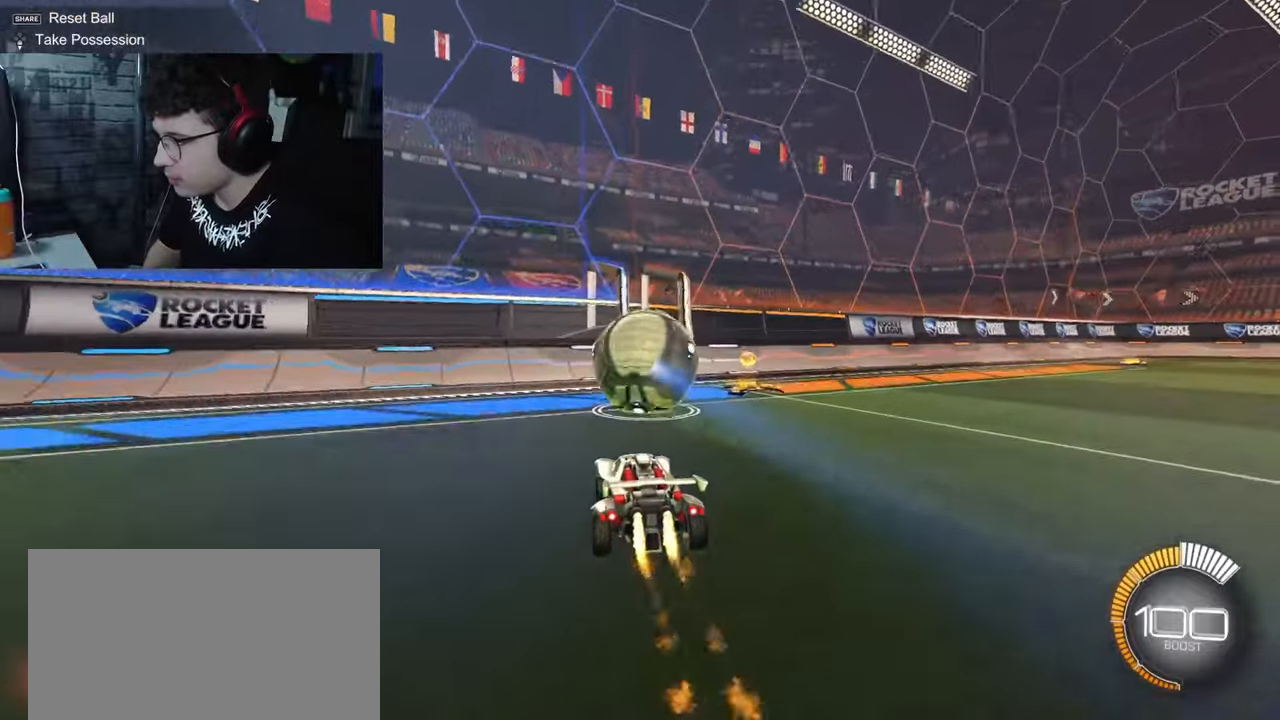
{"buttons": ["R1", "R2"], "left_stick": "center", "right_stick": "center", "events": [[33, "R1", "up"], [233, "left_stick", "center"], [483, "R1", "down"]]}
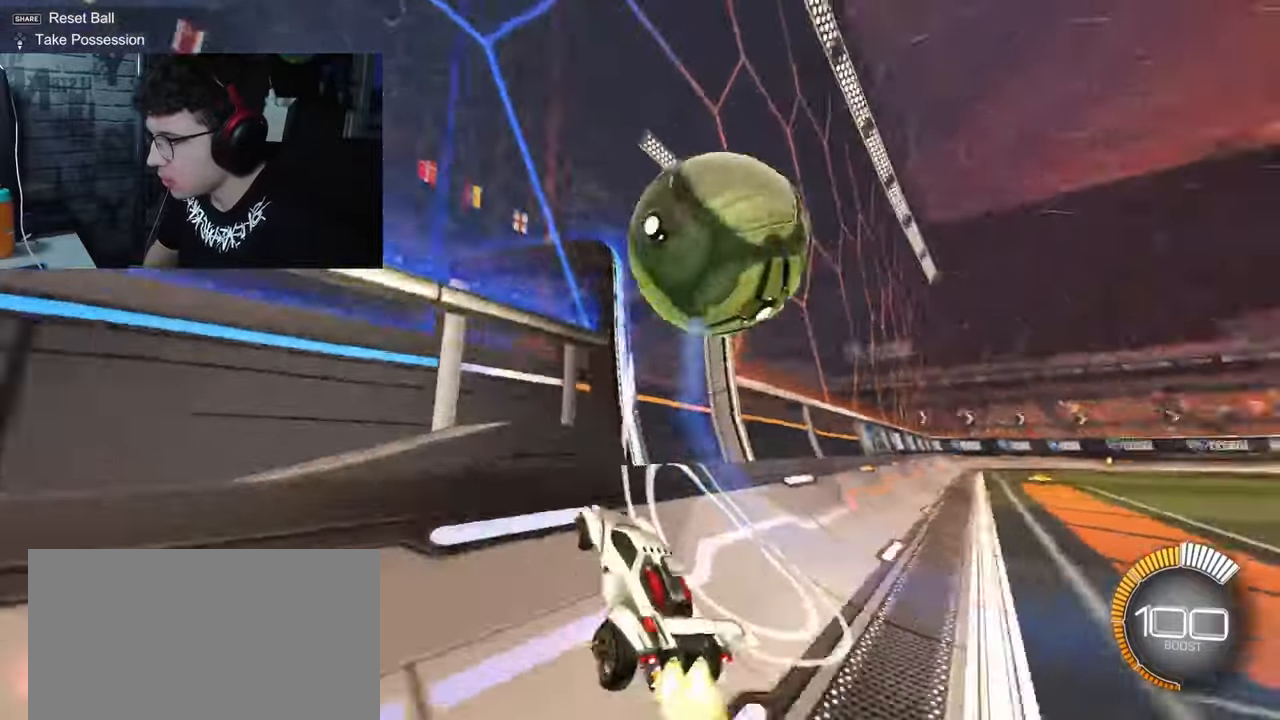
{"buttons": ["CROSS", "L1", "R1", "R2"], "left_stick": "down", "right_stick": "center", "events": [[150, "R1", "up"], [383, "CROSS", "down"], [383, "R1", "down"], [450, "L1", "down"], [483, "left_stick", "down"]]}
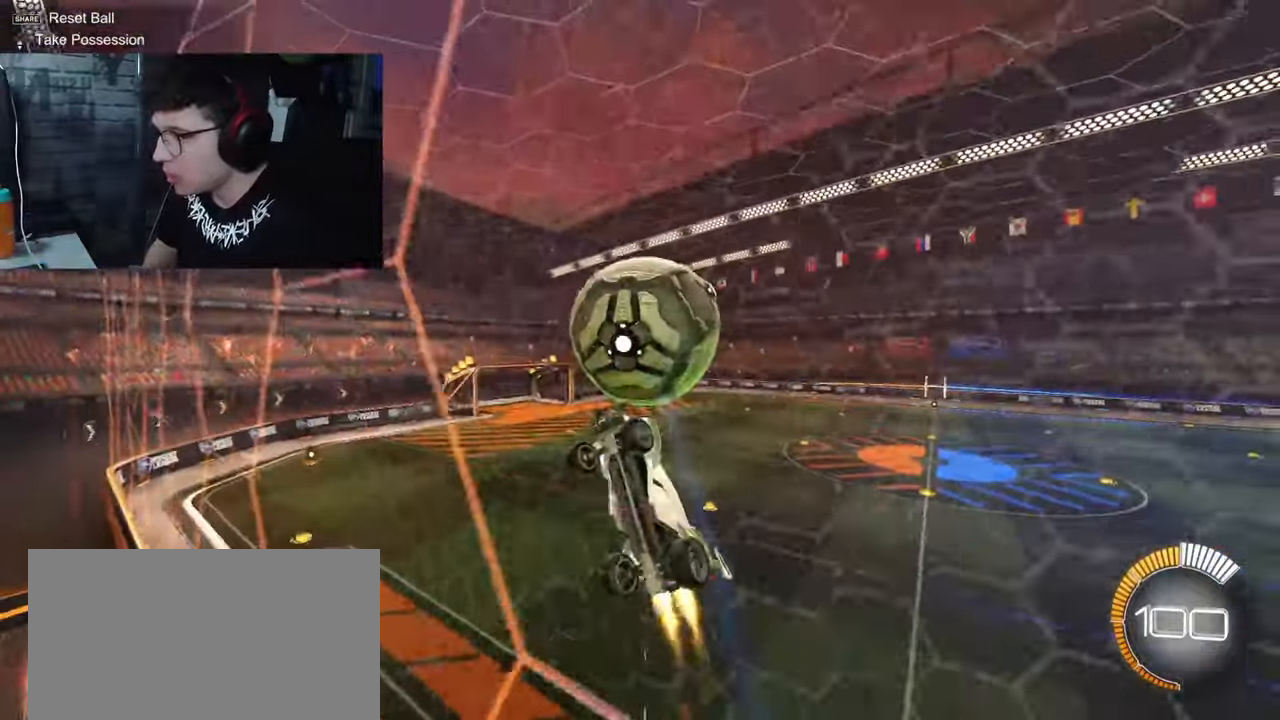
{"buttons": [], "left_stick": "center", "right_stick": "center", "events": [[133, "L1", "up"], [167, "CROSS", "up"], [183, "left_stick", "center"], [267, "R1", "up"], [333, "R2", "up"], [350, "left_stick", "down"], [483, "left_stick", "center"]]}
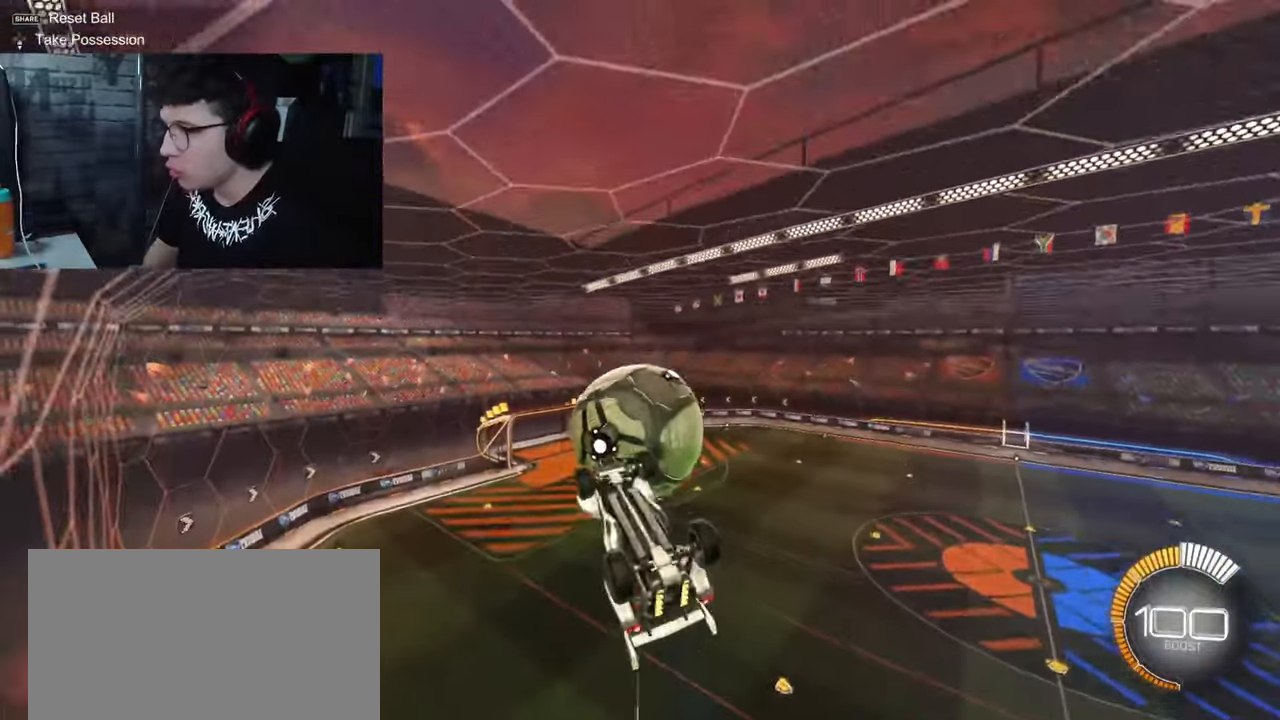
{"buttons": ["CROSS"], "left_stick": "center", "right_stick": "center", "events": [[200, "left_stick", "left"], [283, "left_stick", "center"], [467, "CROSS", "down"]]}
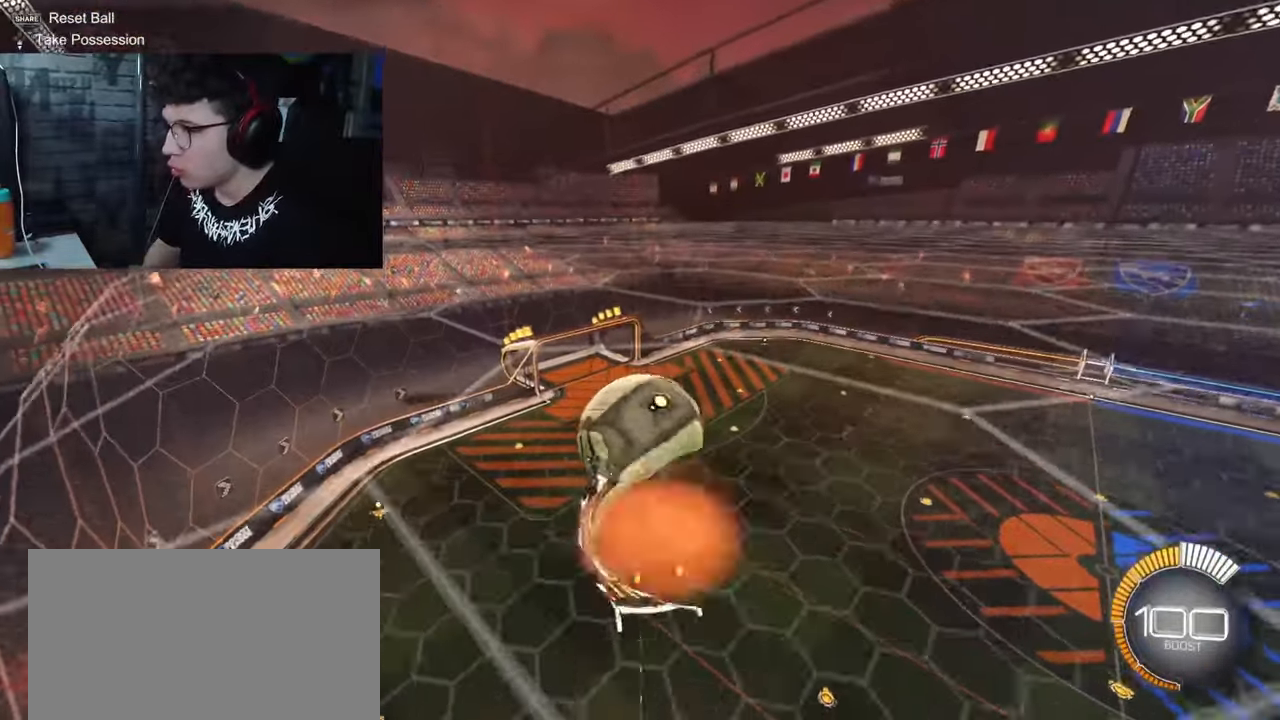
{"buttons": [], "left_stick": "center", "right_stick": "center", "events": [[133, "CROSS", "up"], [250, "left_stick", "down-left"], [433, "left_stick", "center"]]}
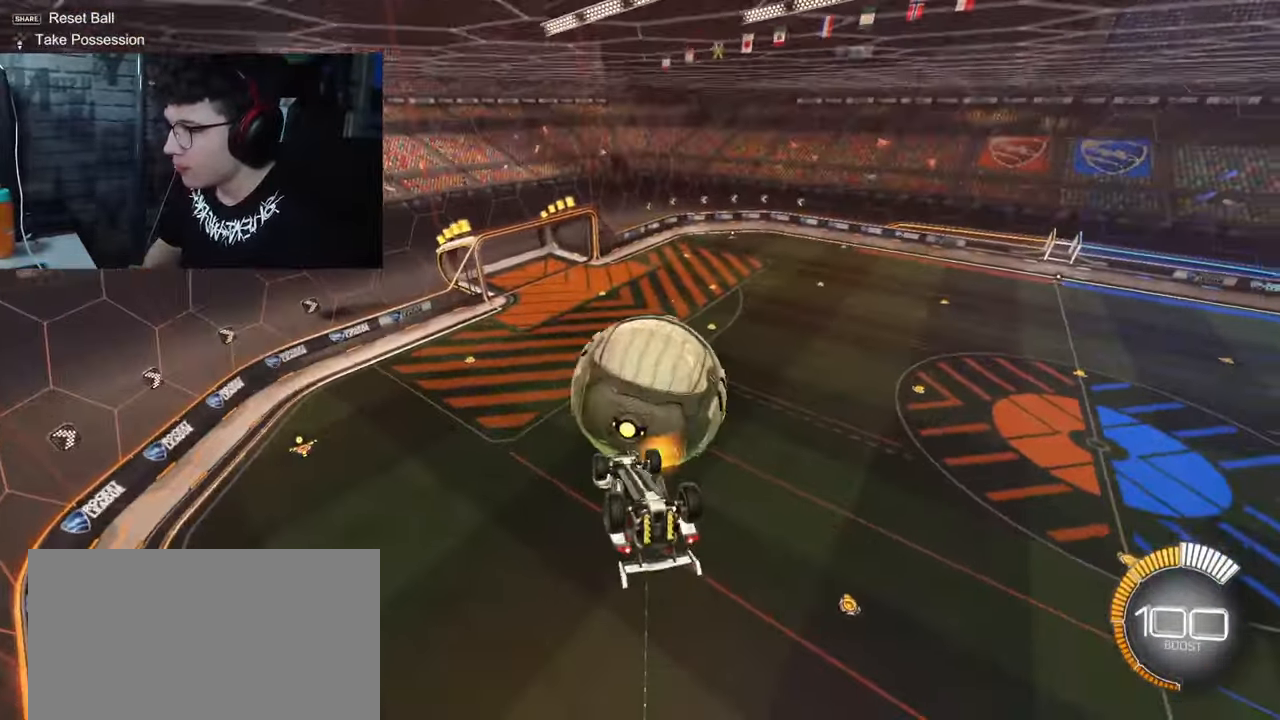
{"buttons": ["CROSS", "R1"], "left_stick": "up-right", "right_stick": "center", "events": [[83, "R1", "down"], [400, "left_stick", "up-right"], [417, "L1", "down"], [450, "CROSS", "down"], [500, "L1", "up"]]}
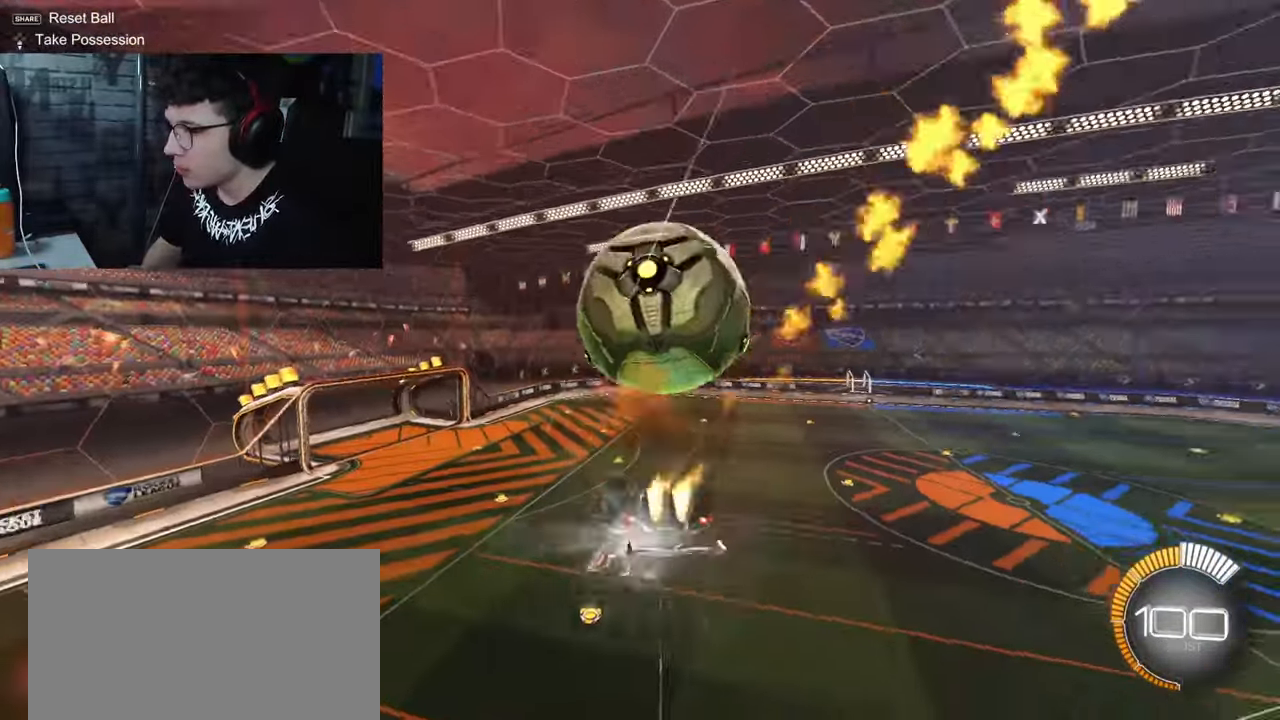
{"buttons": ["L1", "R2"], "left_stick": "down-right", "right_stick": "center", "events": [[67, "R1", "up"], [83, "CROSS", "up"], [83, "left_stick", "down-right"], [133, "L1", "down"], [500, "R2", "down"]]}
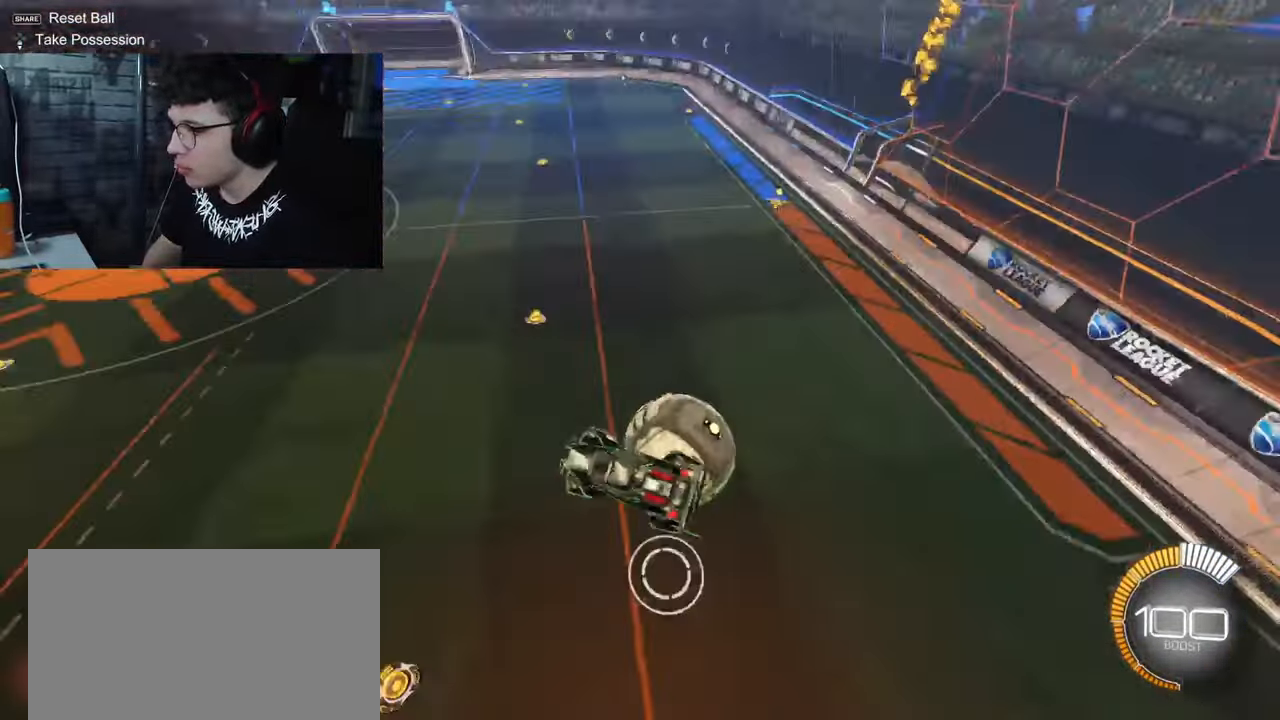
{"buttons": ["CROSS", "SQUARE", "R1", "R2"], "left_stick": "right", "right_stick": "center", "events": [[83, "left_stick", "right"], [150, "L1", "up"], [400, "CROSS", "down"], [450, "SQUARE", "down"], [467, "R1", "down"]]}
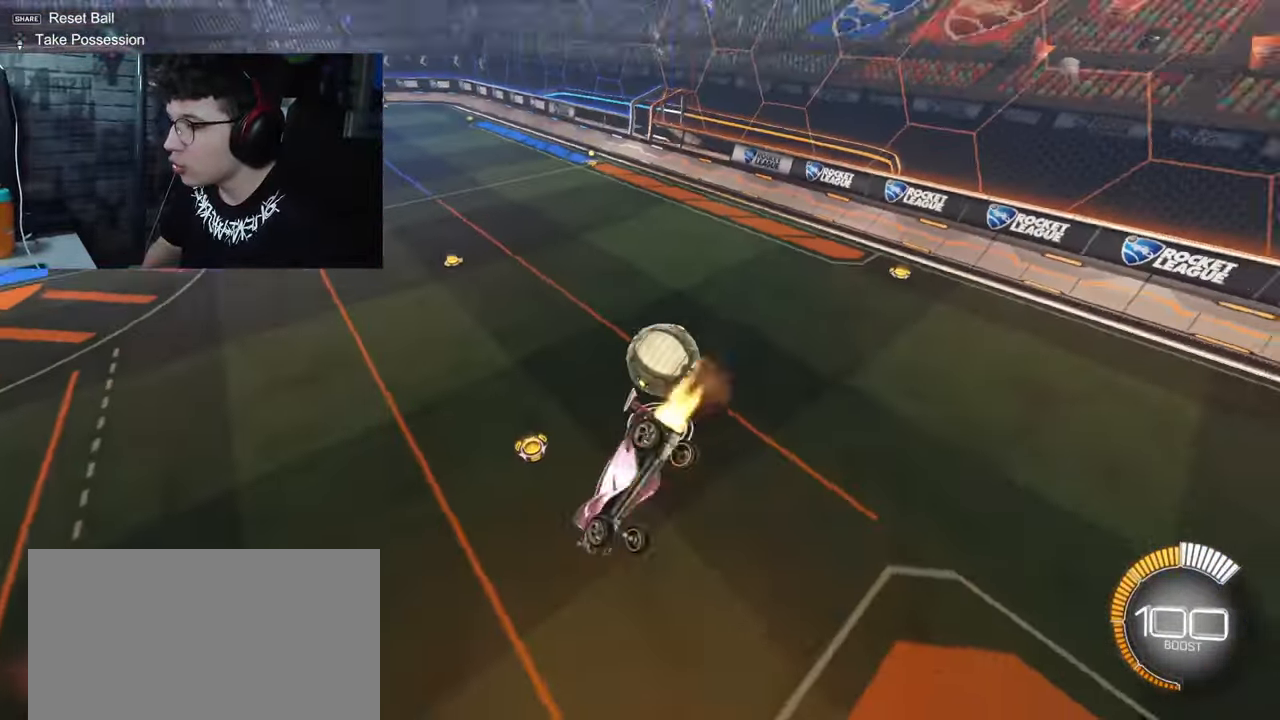
{"buttons": ["SQUARE", "R1", "R2"], "left_stick": "down-right", "right_stick": "center", "events": [[50, "left_stick", "down"], [167, "CROSS", "up"], [300, "TRIANGLE", "down"], [383, "left_stick", "down-right"], [483, "TRIANGLE", "up"]]}
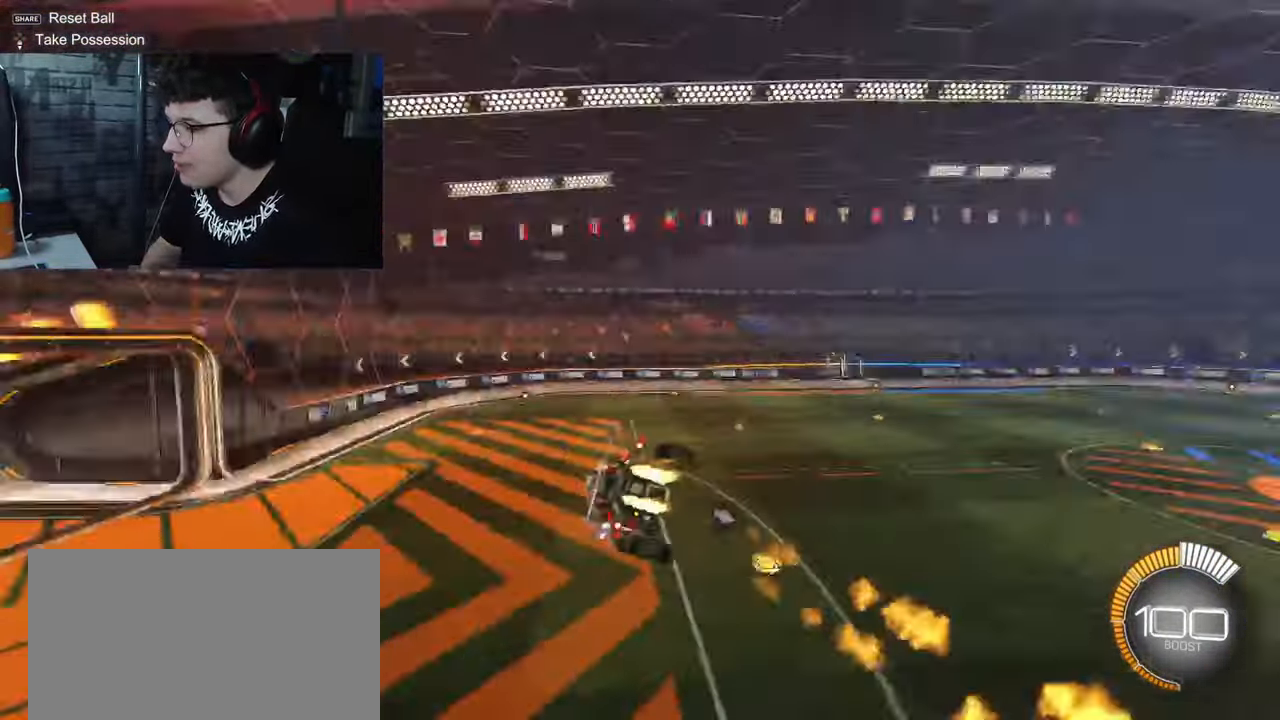
{"buttons": ["R2"], "left_stick": "center", "right_stick": "center", "events": [[117, "left_stick", "down"], [200, "SQUARE", "up"], [217, "R1", "up"], [267, "L1", "down"], [300, "left_stick", "left"], [417, "L1", "up"], [433, "left_stick", "center"]]}
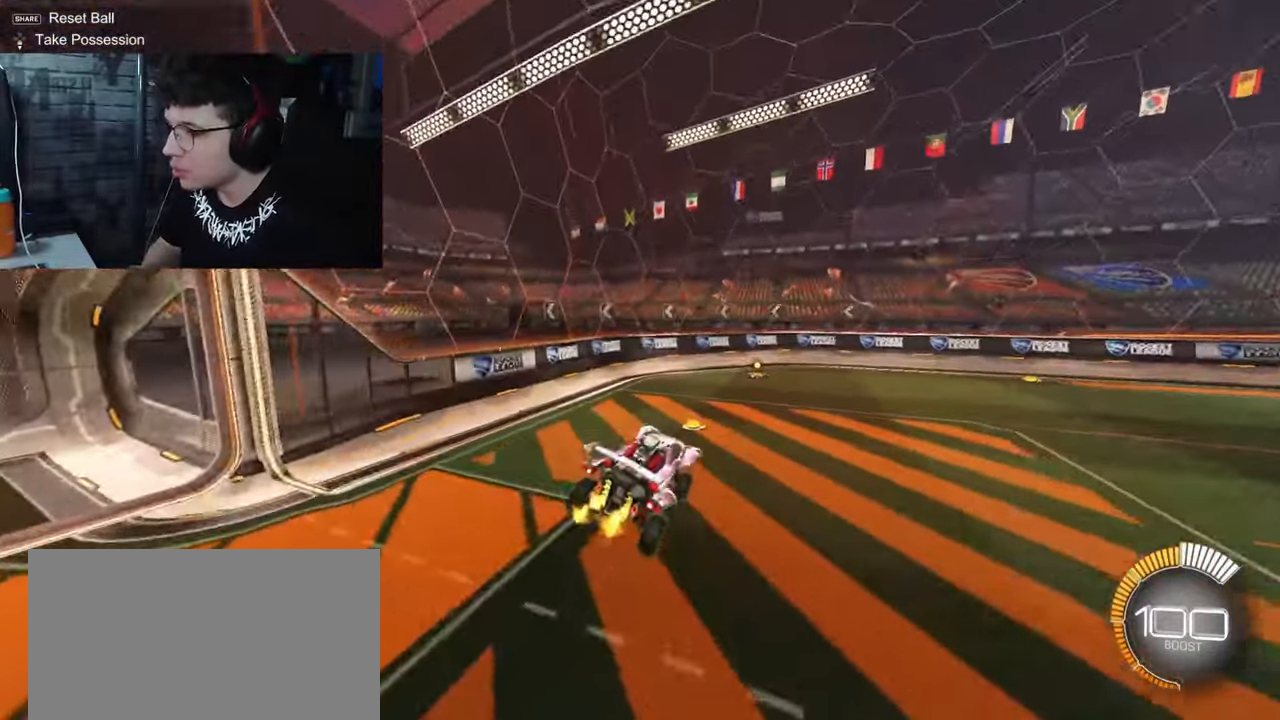
{"buttons": ["L1", "R2"], "left_stick": "right", "right_stick": "center", "events": [[183, "left_stick", "right"], [267, "TRIANGLE", "down"], [433, "L1", "down"], [433, "TRIANGLE", "up"]]}
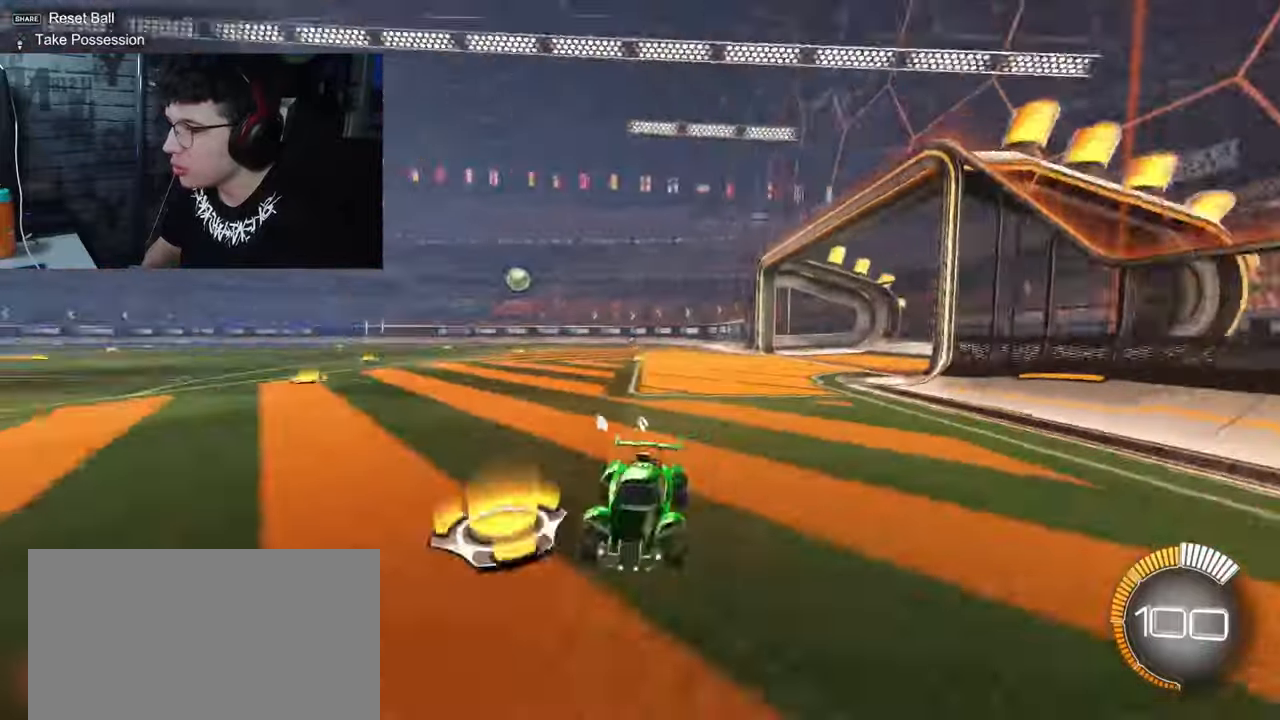
{"buttons": ["R2"], "left_stick": "right", "right_stick": "center", "events": [[67, "L1", "up"]]}
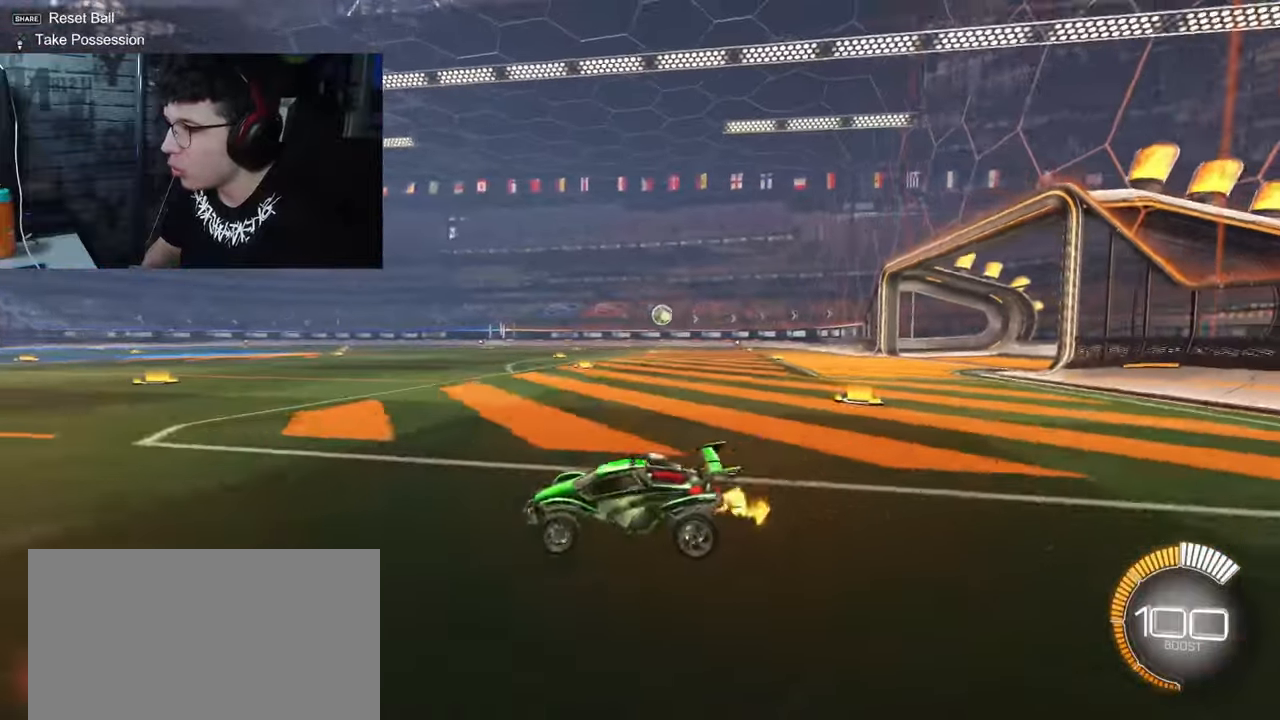
{"buttons": ["R1", "R2"], "left_stick": "right", "right_stick": "center", "events": [[67, "L1", "down"], [200, "R1", "down"], [217, "L1", "up"]]}
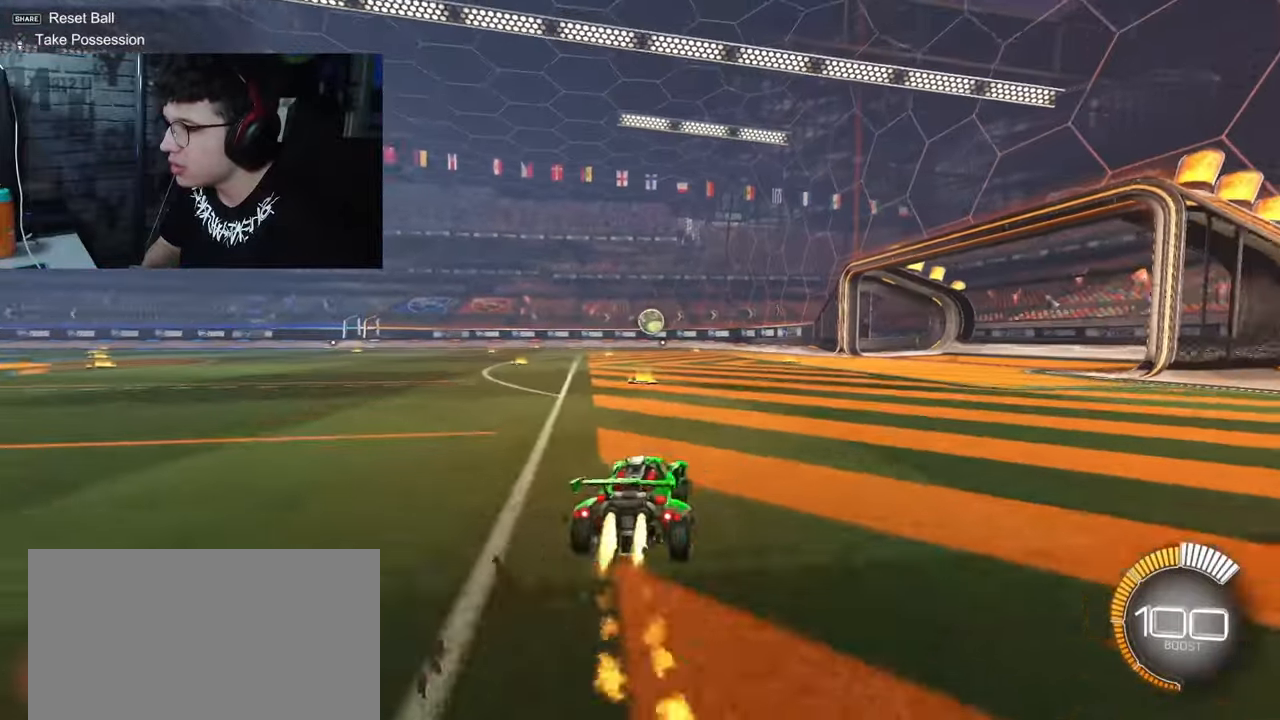
{"buttons": ["R2"], "left_stick": "center", "right_stick": "center", "events": [[183, "left_stick", "center"], [250, "R1", "up"]]}
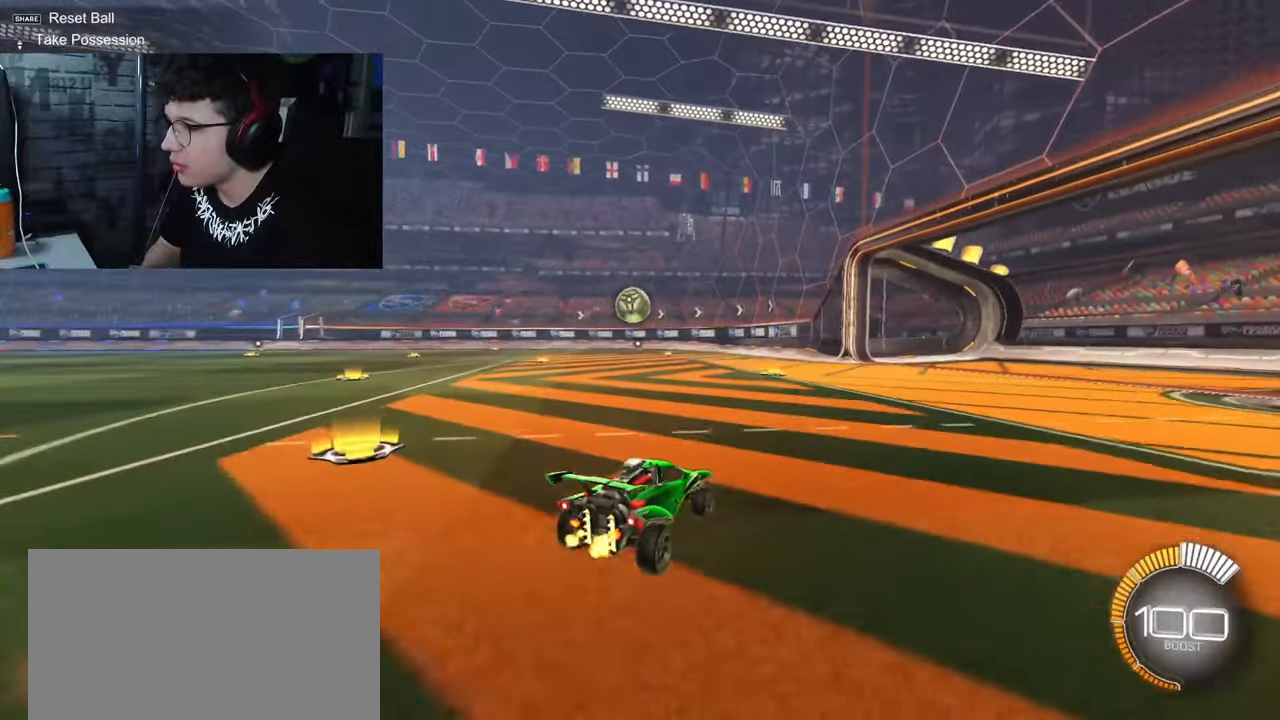
{"buttons": ["R1", "R2"], "left_stick": "left", "right_stick": "center", "events": [[267, "left_stick", "left"], [333, "R1", "down"]]}
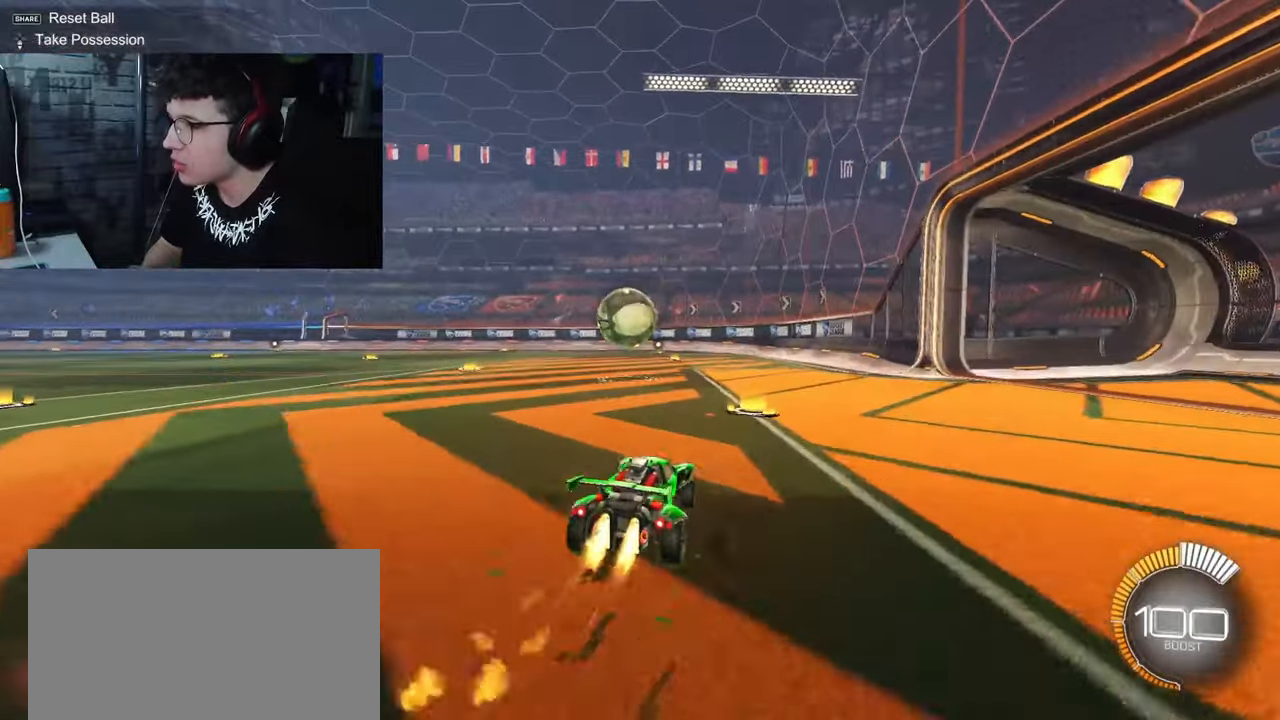
{"buttons": ["L2"], "left_stick": "center", "right_stick": "center", "events": [[33, "left_stick", "center"], [233, "left_stick", "left"], [467, "R1", "up"], [483, "left_stick", "center"], [500, "L2", "down"], [500, "R2", "up"]]}
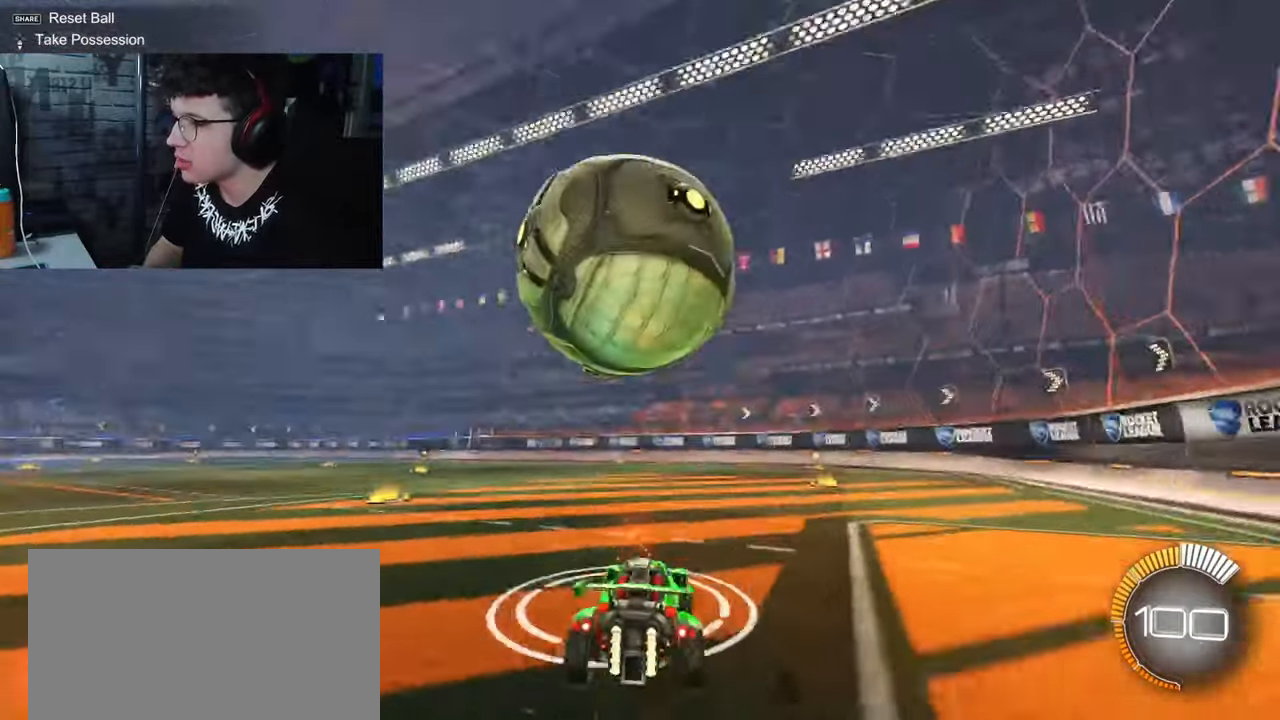
{"buttons": ["R1", "R2"], "left_stick": "center", "right_stick": "left", "events": [[267, "L2", "up"], [283, "left_stick", "right"], [317, "R2", "down"], [333, "right_stick", "left"], [383, "left_stick", "center"], [467, "R1", "down"]]}
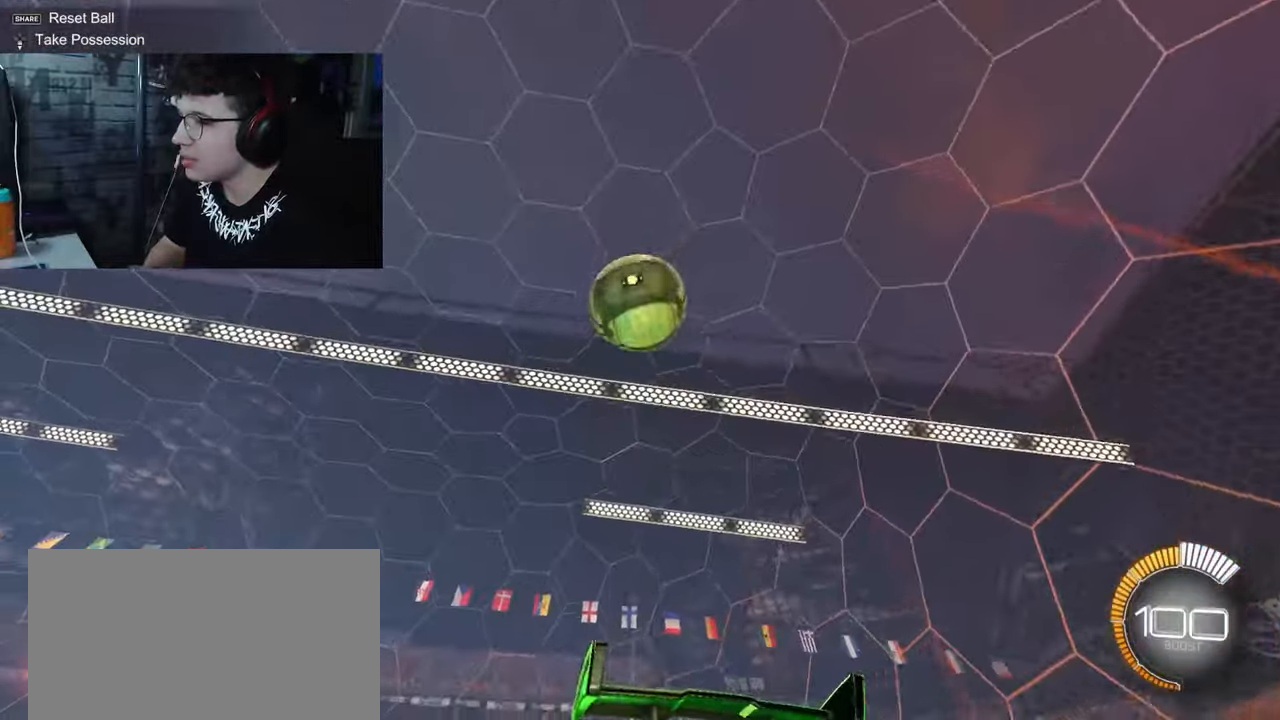
{"buttons": ["CROSS", "R2"], "left_stick": "down-left", "right_stick": "left", "events": [[67, "right_stick", "center"], [233, "CROSS", "down"], [233, "left_stick", "down"], [333, "R1", "up"], [417, "CROSS", "up"], [417, "left_stick", "down-left"], [417, "right_stick", "left"], [483, "CROSS", "down"]]}